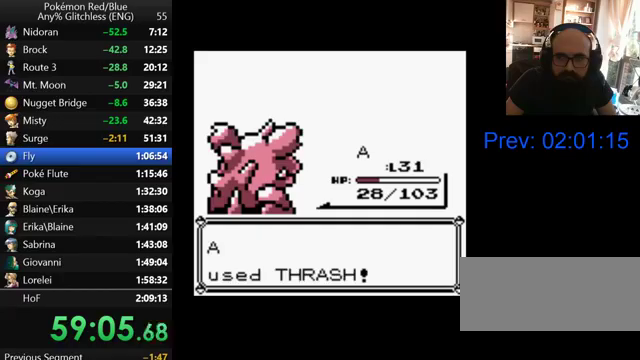
Gameplay with a controller (Nintendo layout); each line is a JSON object with the inputs held at the frame after it. "events" lists button and stick changes between this image and that frame as [ms after this image, input, new state], when the widget could be followed in between. Not read: DPAD_DOWN L3 R3.
{"buttons": [], "events": [[67, "B", "up"], [300, "B", "down"], [367, "B", "up"]]}
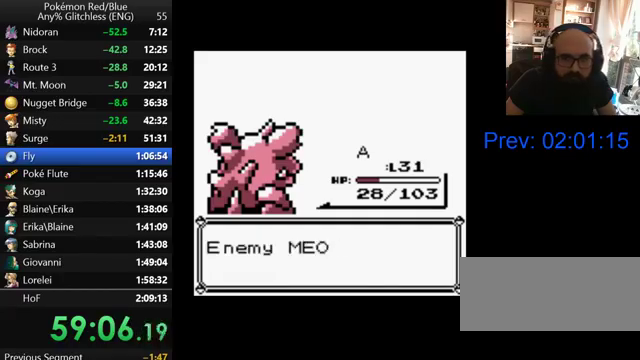
{"buttons": ["B"], "events": [[100, "B", "down"], [167, "B", "up"], [267, "B", "down"], [333, "B", "up"], [400, "B", "down"]]}
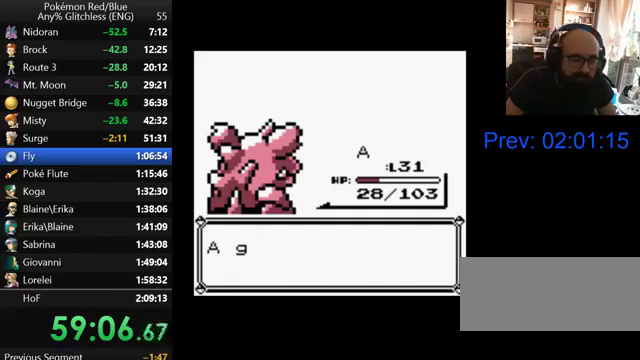
{"buttons": ["B"], "events": [[33, "B", "up"], [300, "B", "down"], [367, "B", "up"], [467, "B", "down"]]}
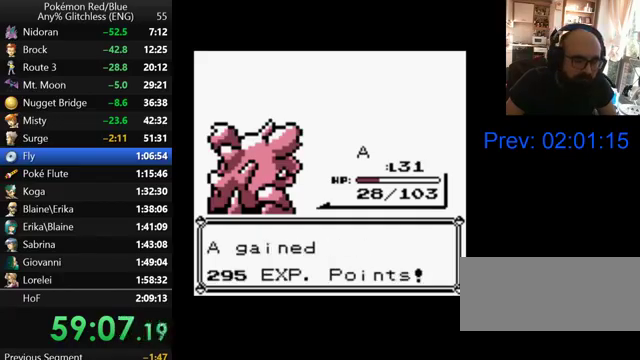
{"buttons": ["B"], "events": [[200, "B", "up"], [300, "B", "down"], [367, "B", "up"], [467, "B", "down"]]}
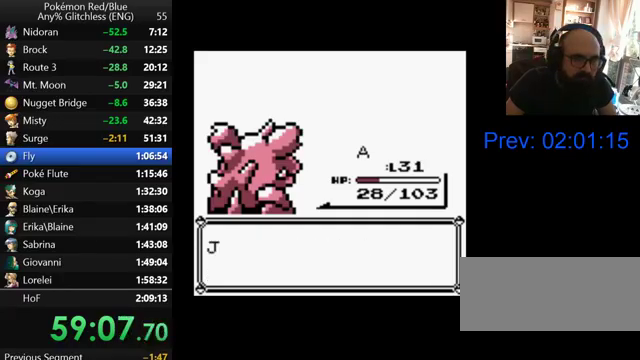
{"buttons": ["B"], "events": [[33, "B", "up"], [100, "B", "down"], [200, "B", "up"], [267, "B", "down"], [367, "B", "up"], [467, "B", "down"]]}
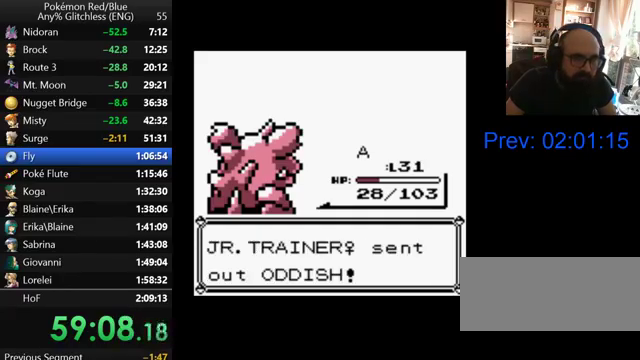
{"buttons": ["B"], "events": [[33, "B", "up"], [100, "B", "down"], [167, "B", "up"], [267, "B", "down"], [367, "B", "up"], [467, "B", "down"]]}
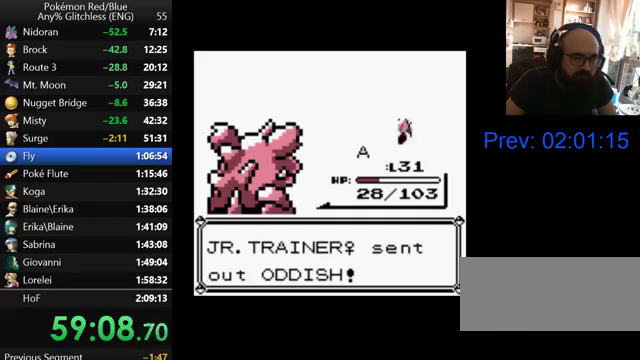
{"buttons": ["B"], "events": [[33, "B", "up"], [100, "B", "down"], [200, "B", "up"], [300, "B", "down"], [367, "B", "up"], [467, "B", "down"]]}
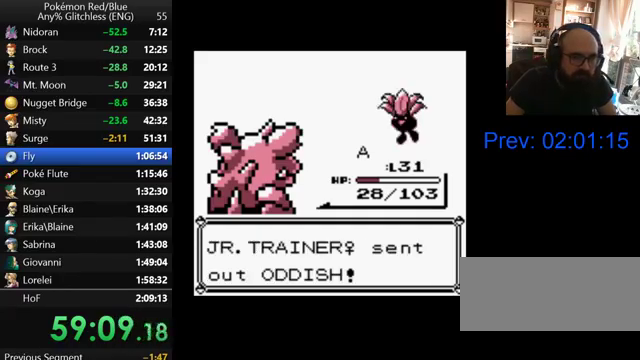
{"buttons": ["B"], "events": [[67, "B", "up"], [300, "B", "down"], [400, "B", "up"], [467, "B", "down"]]}
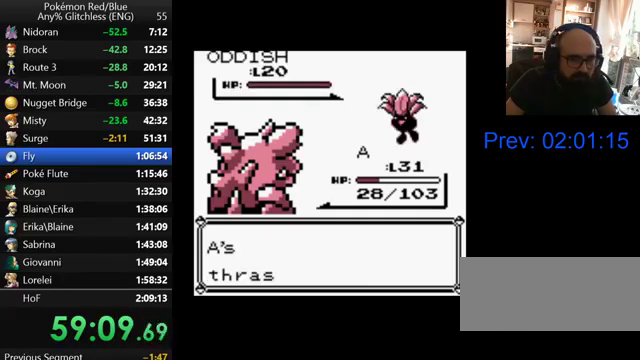
{"buttons": ["B"], "events": [[67, "B", "up"], [167, "B", "down"], [233, "B", "up"], [300, "B", "down"], [400, "B", "up"], [500, "B", "down"]]}
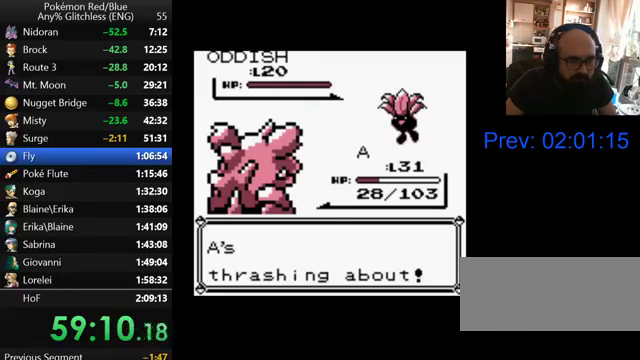
{"buttons": ["B"], "events": [[67, "B", "up"], [167, "B", "down"]]}
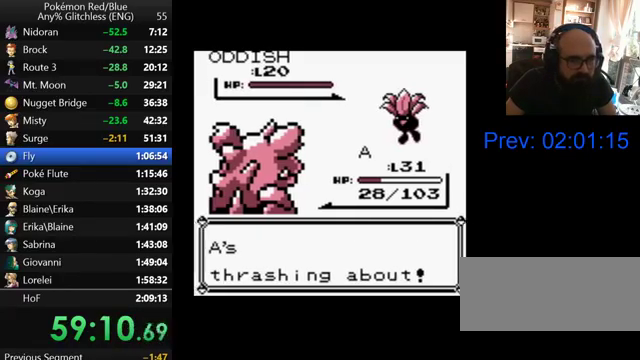
{"buttons": ["B"], "events": []}
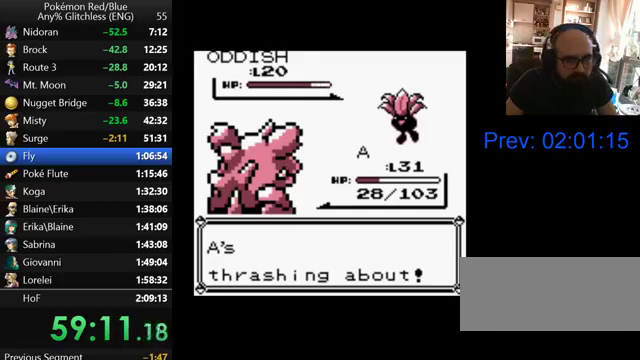
{"buttons": ["B"], "events": []}
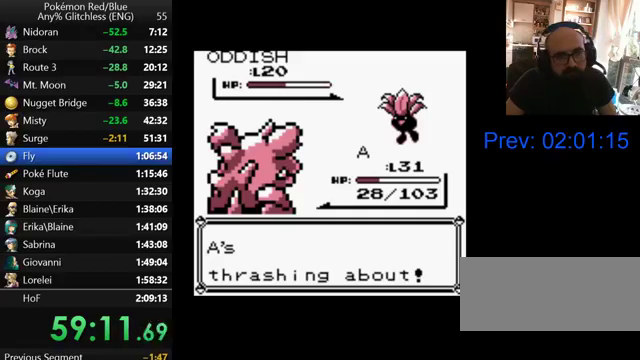
{"buttons": [], "events": [[333, "B", "up"], [433, "B", "down"], [500, "B", "up"]]}
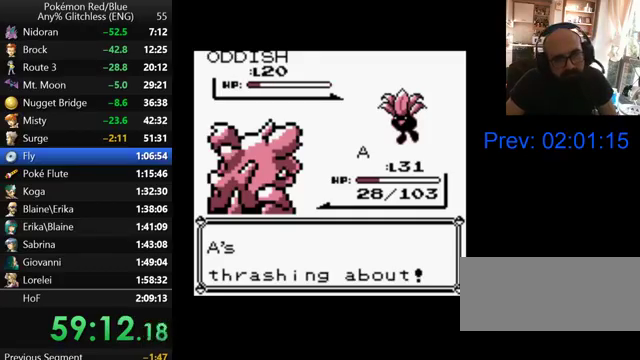
{"buttons": [], "events": [[100, "B", "down"], [167, "B", "up"], [267, "B", "down"], [500, "B", "up"]]}
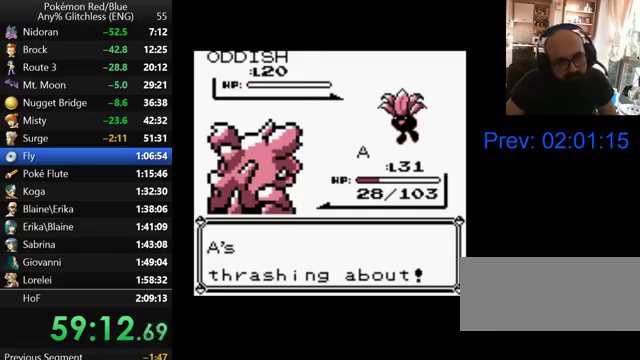
{"buttons": ["B"], "events": [[67, "B", "down"], [167, "B", "up"], [267, "B", "down"], [333, "B", "up"], [433, "B", "down"]]}
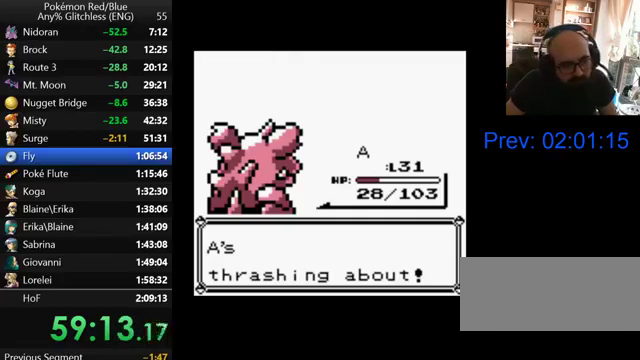
{"buttons": ["B"], "events": [[33, "B", "up"], [100, "B", "down"], [200, "B", "up"], [267, "B", "down"], [367, "B", "up"], [467, "B", "down"]]}
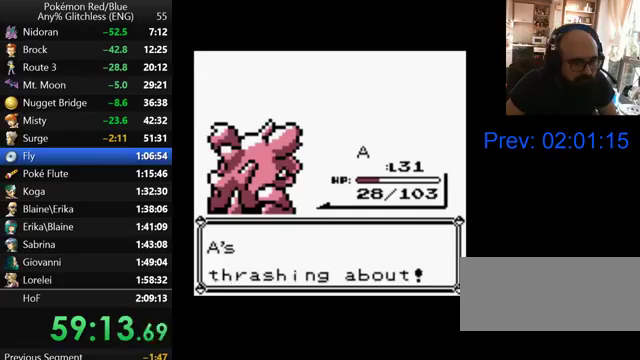
{"buttons": [], "events": [[33, "B", "up"], [100, "B", "down"], [200, "B", "up"], [267, "B", "down"], [367, "B", "up"], [433, "B", "down"], [500, "B", "up"]]}
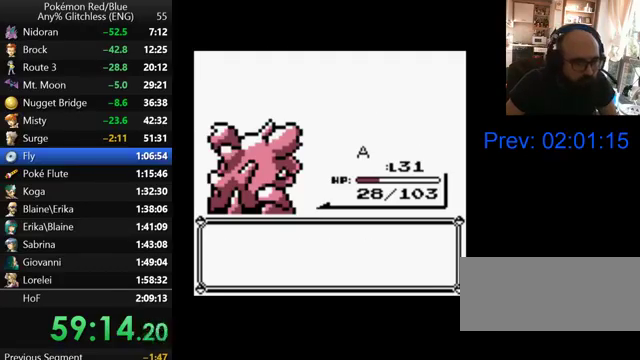
{"buttons": ["B"], "events": [[67, "B", "down"], [200, "B", "up"], [333, "B", "down"], [400, "B", "up"], [500, "B", "down"]]}
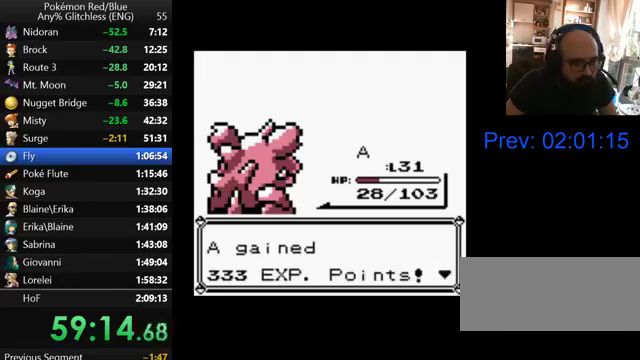
{"buttons": ["B"], "events": [[67, "B", "up"], [167, "B", "down"], [267, "B", "up"], [367, "B", "down"], [433, "B", "up"], [500, "B", "down"]]}
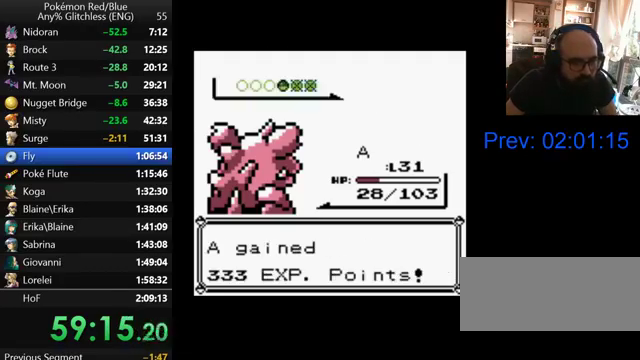
{"buttons": [], "events": [[100, "B", "up"], [200, "B", "down"], [267, "B", "up"], [367, "B", "down"], [467, "B", "up"]]}
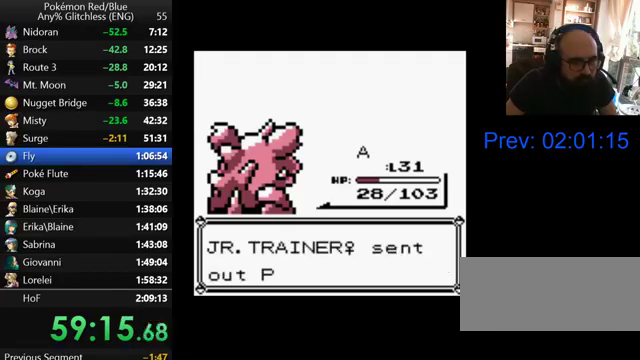
{"buttons": [], "events": [[67, "B", "down"], [133, "B", "up"], [233, "B", "down"], [300, "B", "up"], [400, "B", "down"], [467, "B", "up"]]}
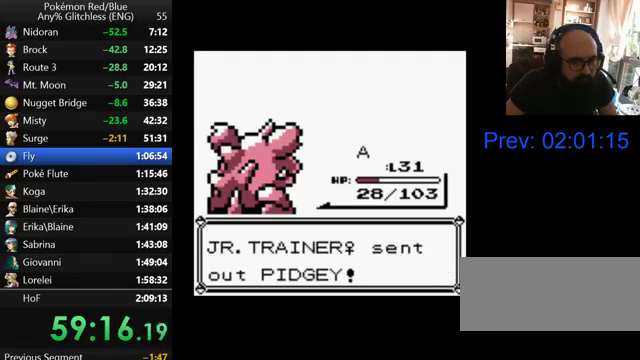
{"buttons": [], "events": [[67, "B", "down"], [167, "B", "up"], [267, "B", "down"], [367, "B", "up"], [433, "B", "down"], [500, "B", "up"]]}
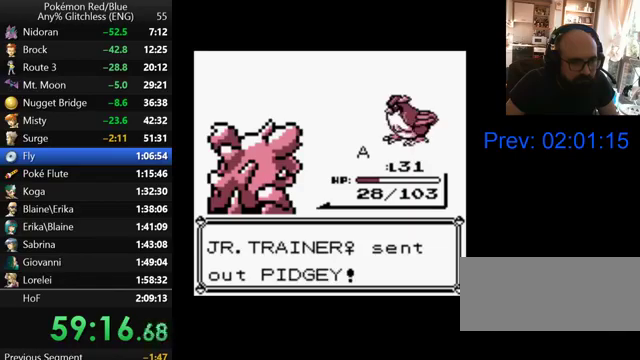
{"buttons": ["B"], "events": [[100, "B", "down"], [200, "B", "up"], [267, "B", "down"], [367, "B", "up"], [467, "B", "down"]]}
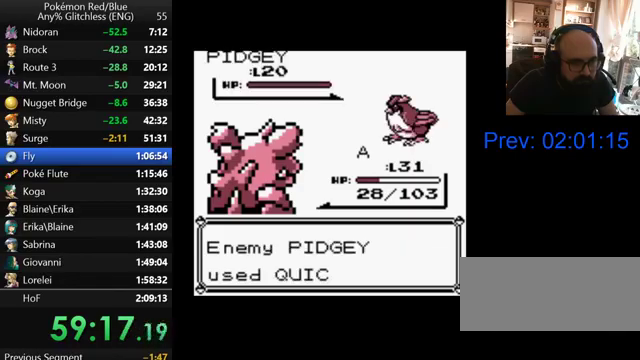
{"buttons": ["B"], "events": [[67, "B", "up"], [167, "B", "down"], [233, "B", "up"], [300, "B", "down"], [400, "B", "up"], [500, "B", "down"]]}
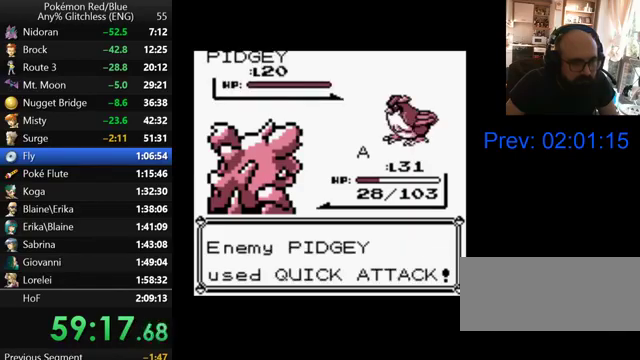
{"buttons": [], "events": [[100, "B", "up"], [167, "B", "down"], [267, "B", "up"], [367, "B", "down"], [467, "B", "up"]]}
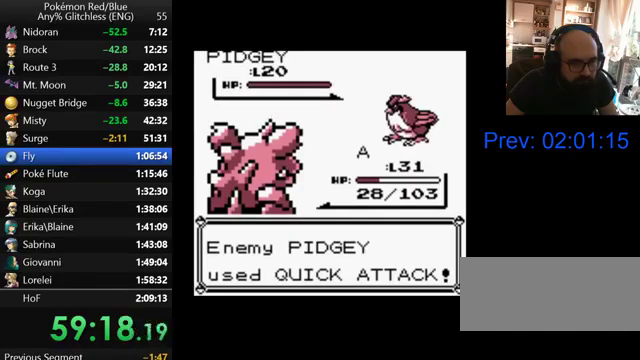
{"buttons": [], "events": [[67, "B", "down"], [167, "B", "up"], [233, "B", "down"], [333, "B", "up"], [400, "B", "down"], [500, "B", "up"]]}
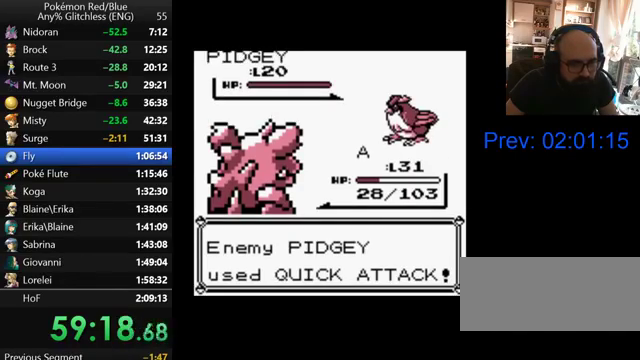
{"buttons": ["B"], "events": [[67, "B", "down"], [167, "B", "up"], [267, "B", "down"], [367, "B", "up"], [467, "B", "down"]]}
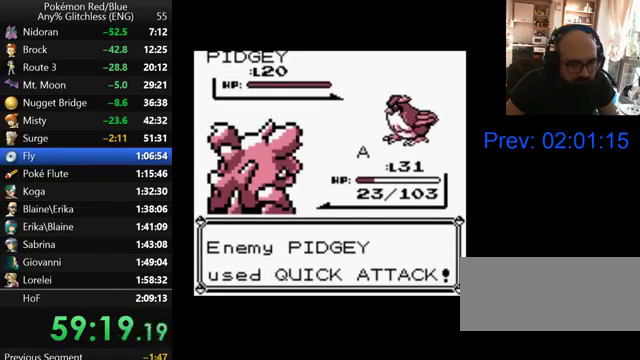
{"buttons": ["B"], "events": [[67, "B", "up"], [167, "B", "down"], [400, "B", "up"], [500, "B", "down"]]}
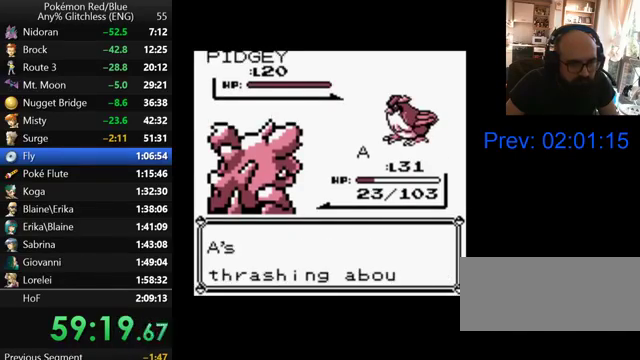
{"buttons": [], "events": [[67, "B", "up"], [167, "B", "down"], [267, "B", "up"], [367, "B", "down"], [433, "B", "up"]]}
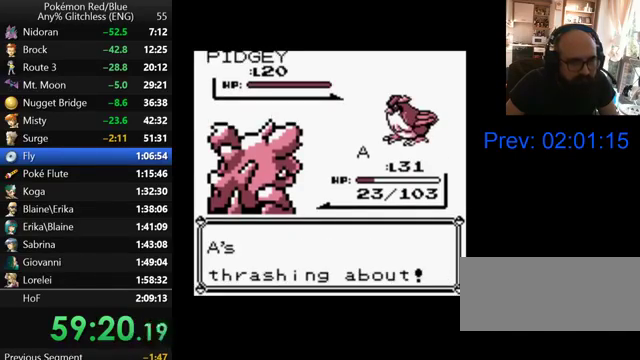
{"buttons": ["B"], "events": [[33, "B", "down"], [100, "B", "up"], [200, "B", "down"], [300, "B", "up"], [367, "B", "down"]]}
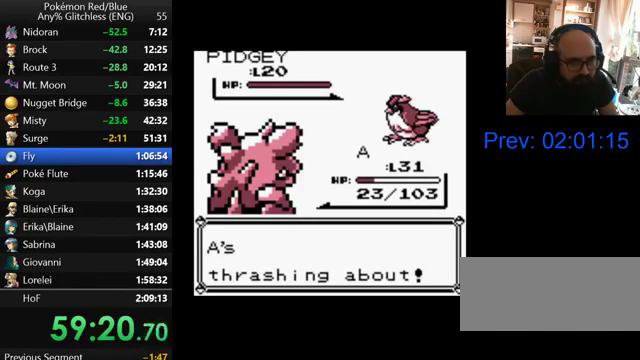
{"buttons": [], "events": [[333, "B", "up"], [433, "B", "down"], [500, "B", "up"]]}